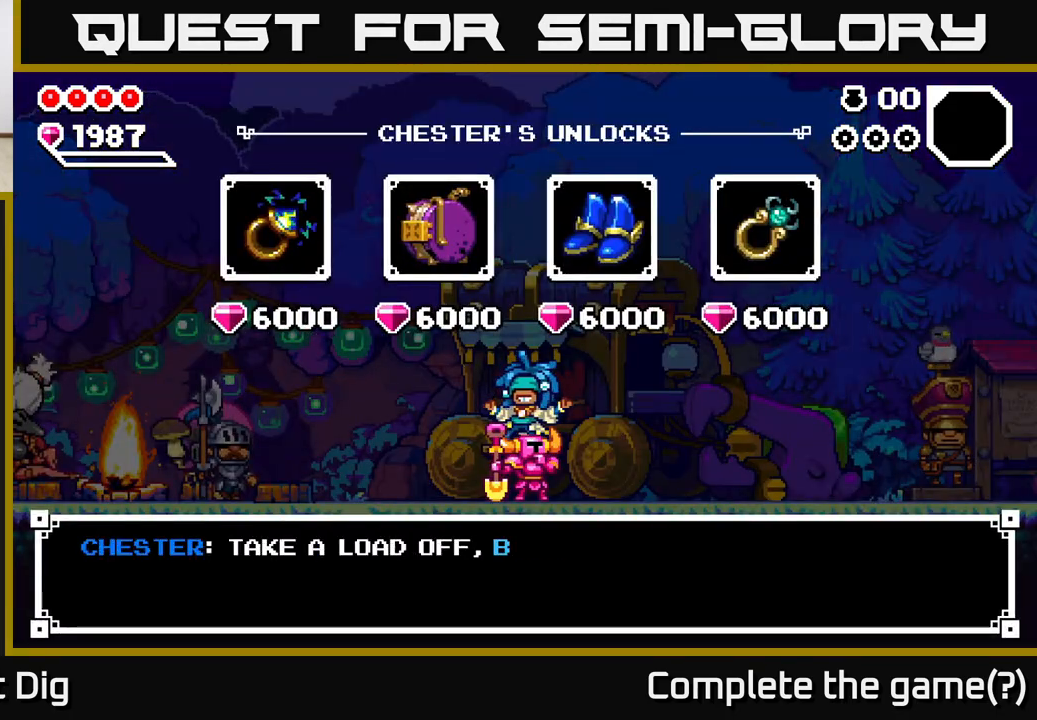
Gameplay with a controller (Xbox layout); each line is a JSON object with the inputs held at the frame after it. "events" lists button and stick changes between this image and that frame as [ms after this image, input, new state], when the widget could be followed in between.
{"buttons": [], "left_stick": "center", "right_stick": "center", "events": []}
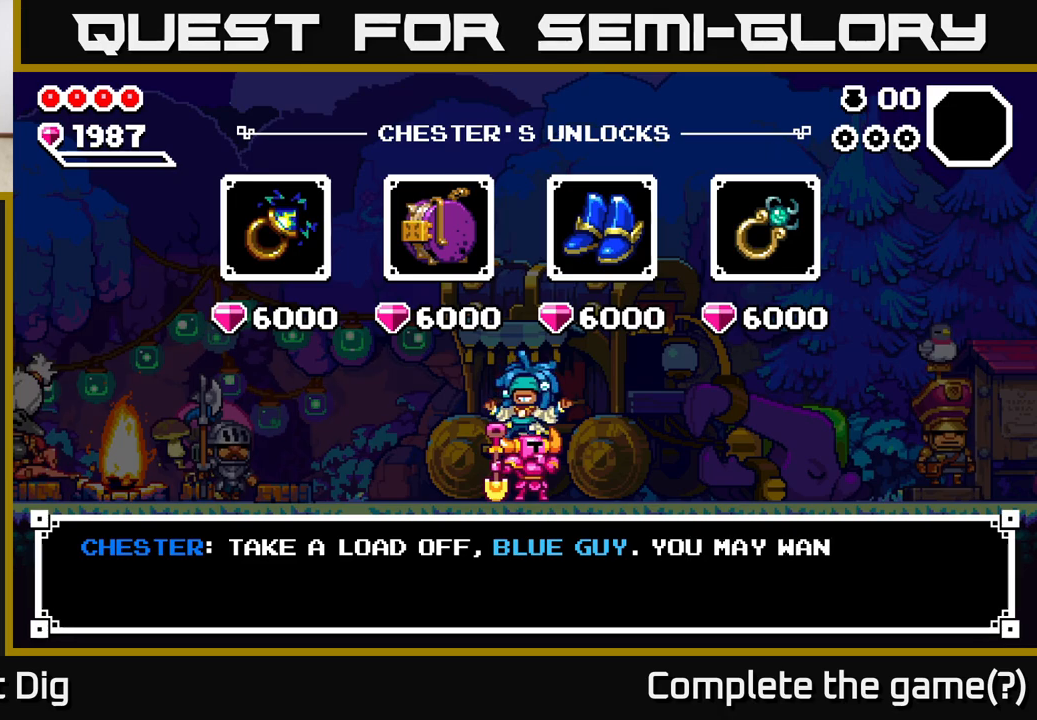
{"buttons": [], "left_stick": "center", "right_stick": "center", "events": []}
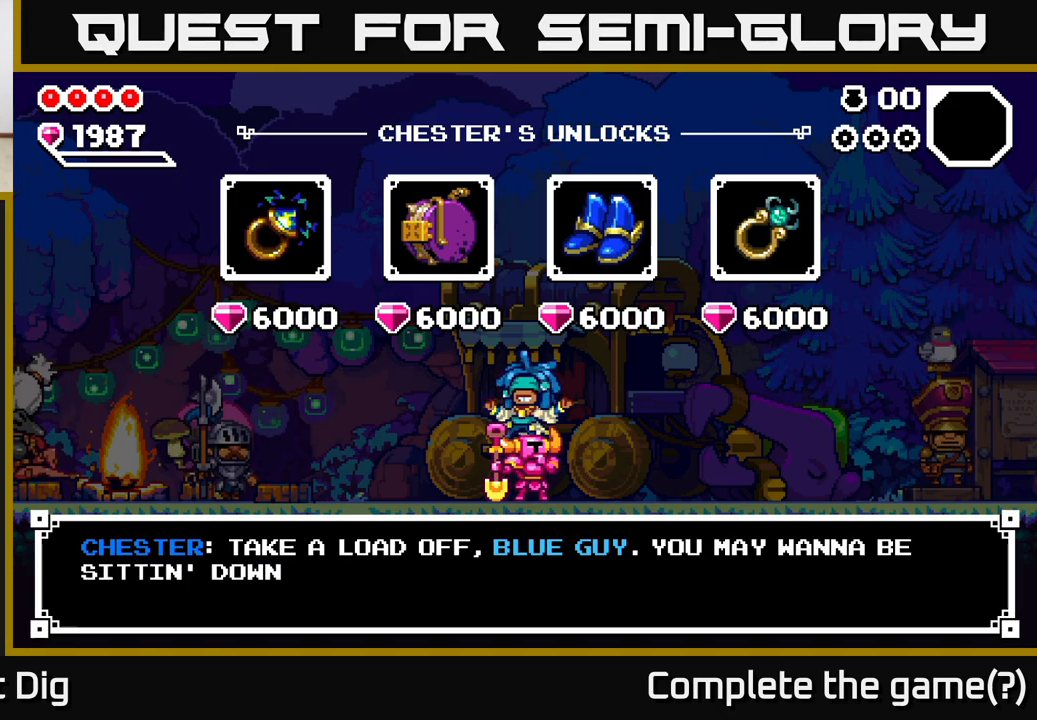
{"buttons": [], "left_stick": "center", "right_stick": "center", "events": [[50, "A", "down"], [83, "A", "up"], [283, "left_stick", "right"], [400, "left_stick", "center"]]}
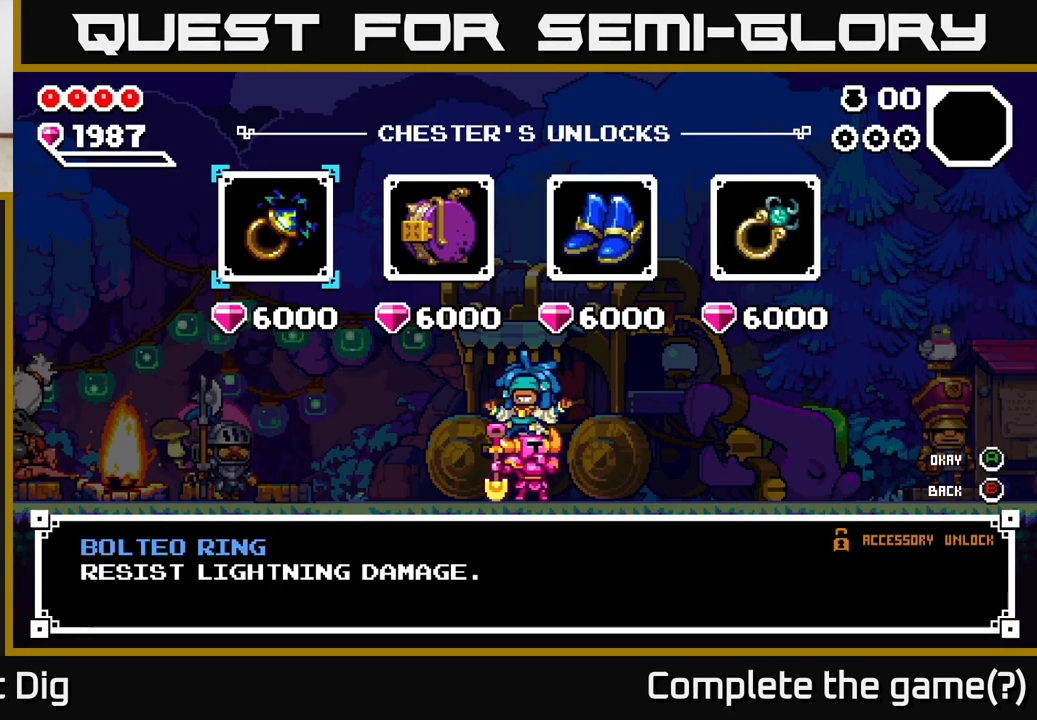
{"buttons": [], "left_stick": "center", "right_stick": "center", "events": [[33, "left_stick", "right"], [133, "left_stick", "center"], [233, "left_stick", "right"], [383, "left_stick", "center"]]}
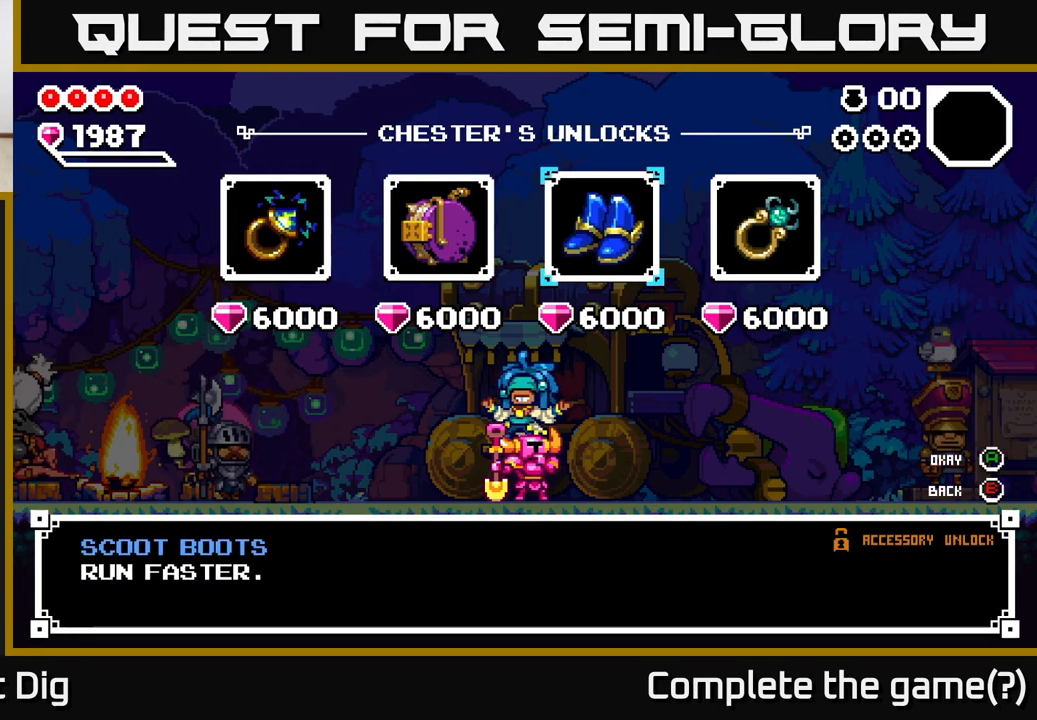
{"buttons": [], "left_stick": "center", "right_stick": "center", "events": []}
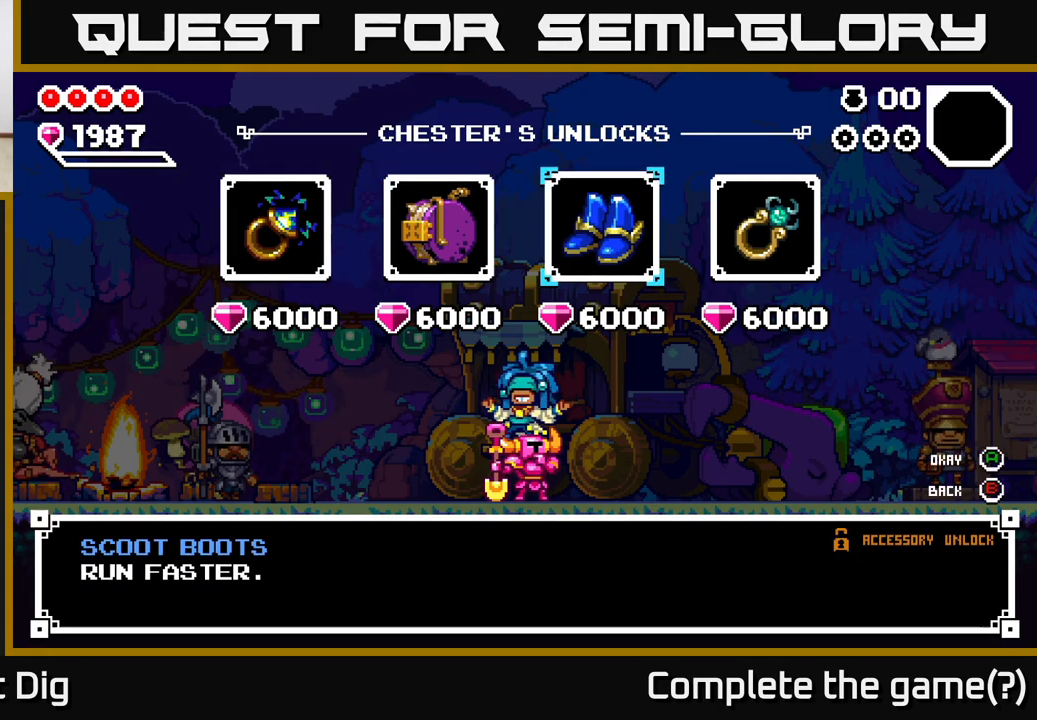
{"buttons": [], "left_stick": "center", "right_stick": "center", "events": [[67, "left_stick", "right"], [250, "left_stick", "center"]]}
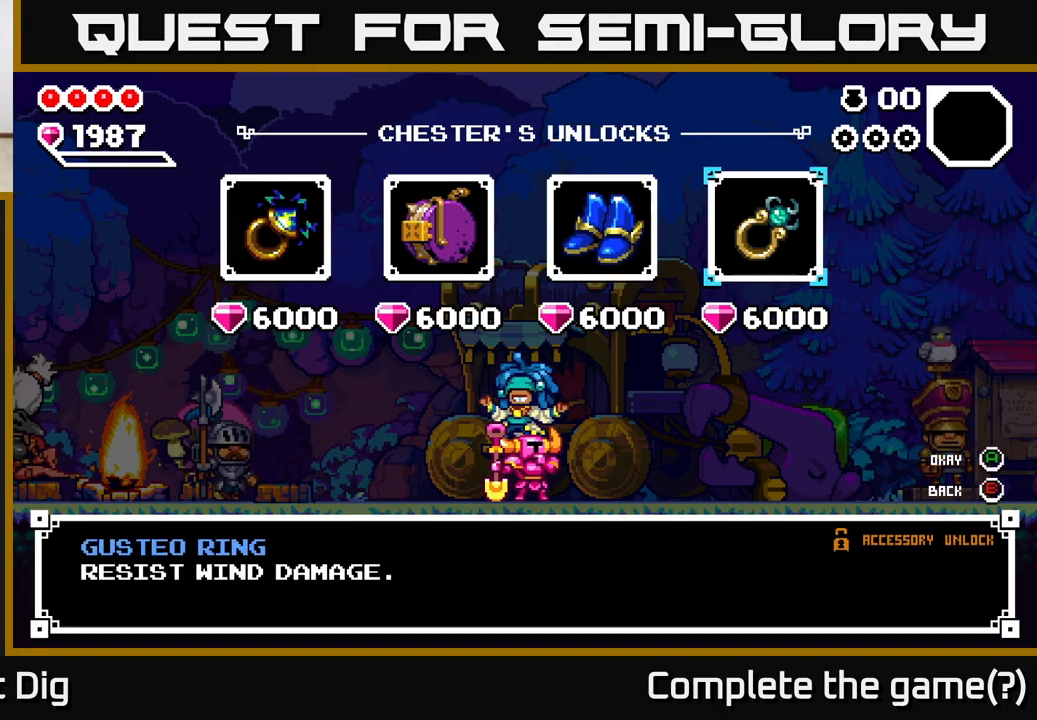
{"buttons": [], "left_stick": "left", "right_stick": "center", "events": [[233, "left_stick", "left"], [400, "left_stick", "center"], [500, "left_stick", "left"]]}
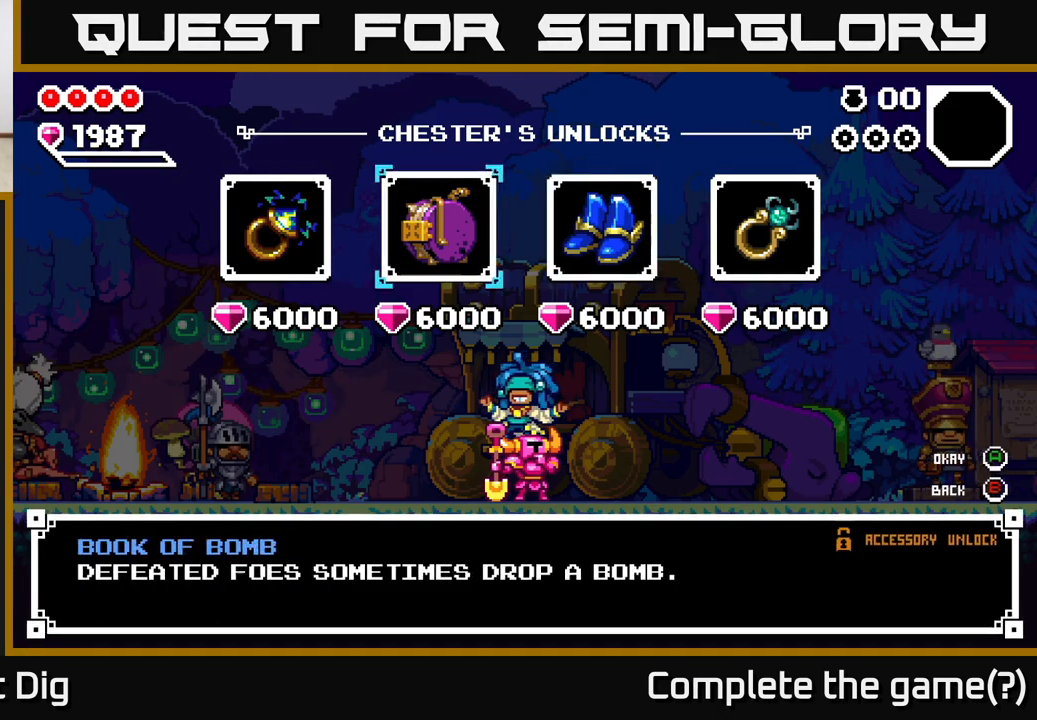
{"buttons": [], "left_stick": "center", "right_stick": "center", "events": [[133, "left_stick", "center"], [233, "left_stick", "left"], [383, "left_stick", "center"]]}
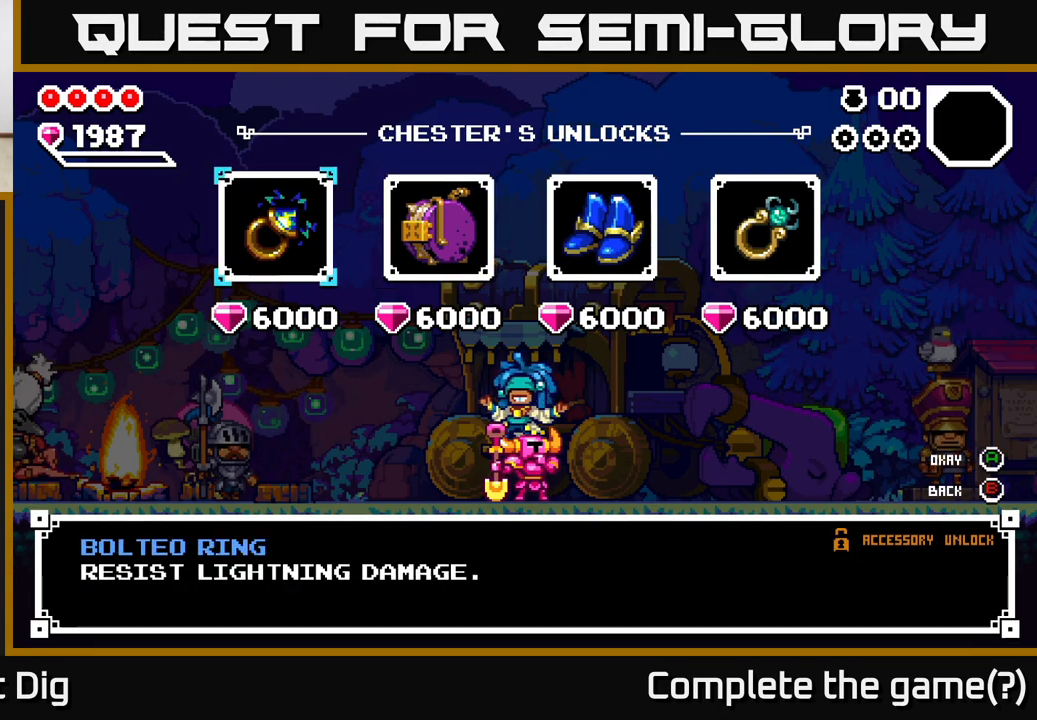
{"buttons": [], "left_stick": "center", "right_stick": "center", "events": [[250, "left_stick", "right"], [417, "left_stick", "center"]]}
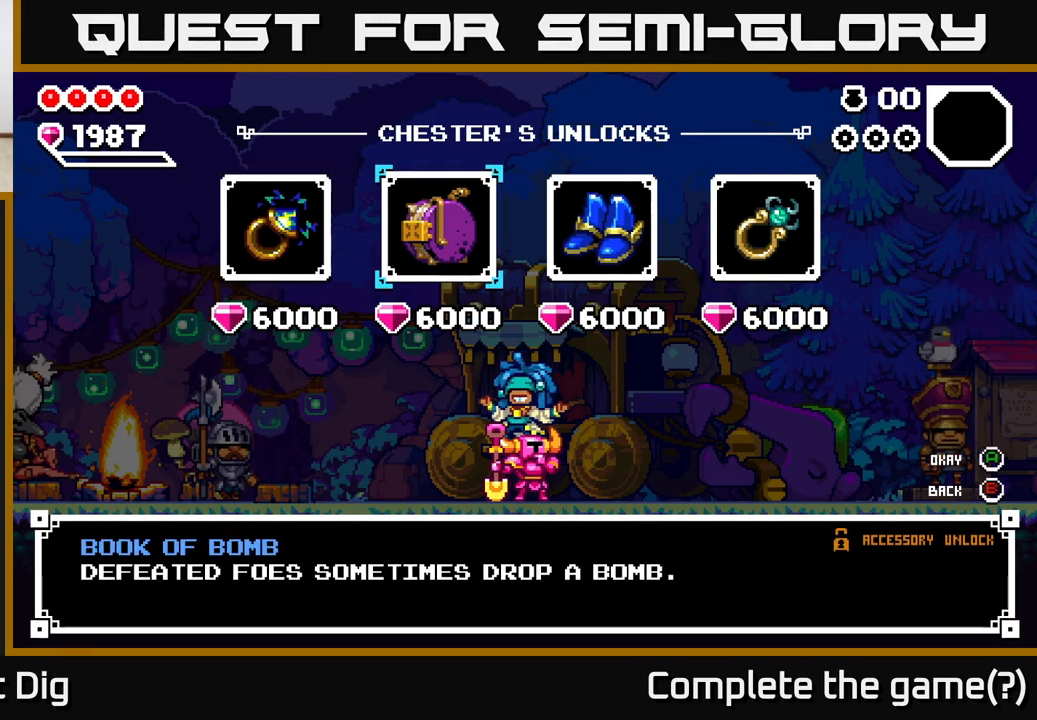
{"buttons": [], "left_stick": "right", "right_stick": "center", "events": [[50, "left_stick", "left"], [200, "left_stick", "center"], [367, "left_stick", "right"]]}
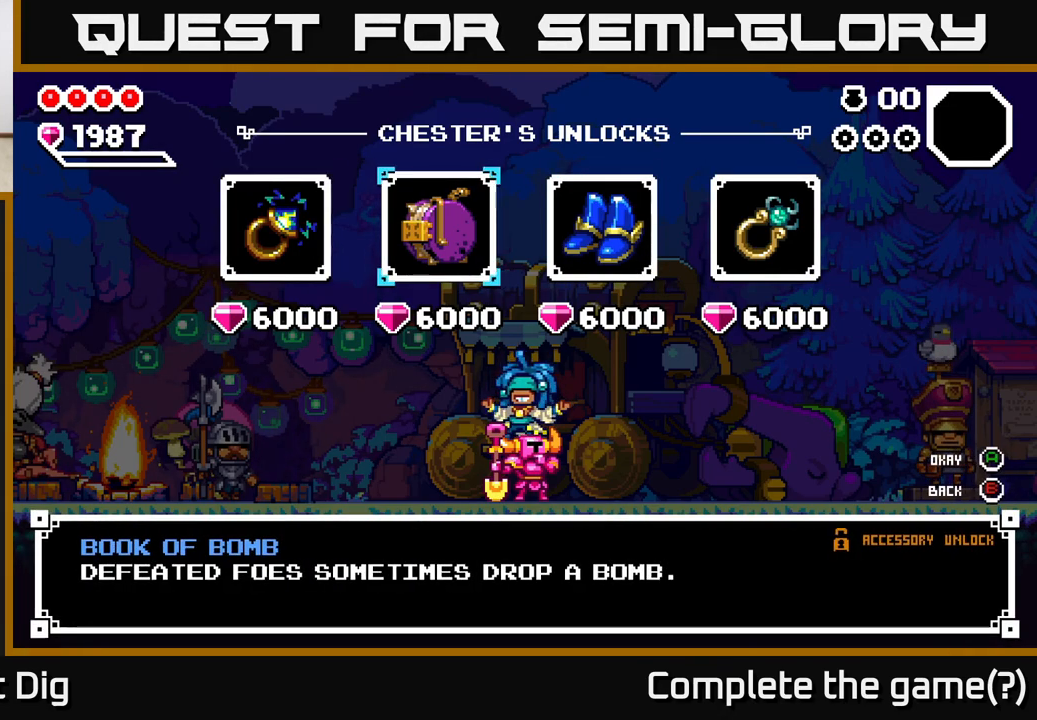
{"buttons": ["B"], "left_stick": "center", "right_stick": "center", "events": [[33, "left_stick", "center"], [100, "left_stick", "left"], [267, "left_stick", "center"], [467, "B", "down"]]}
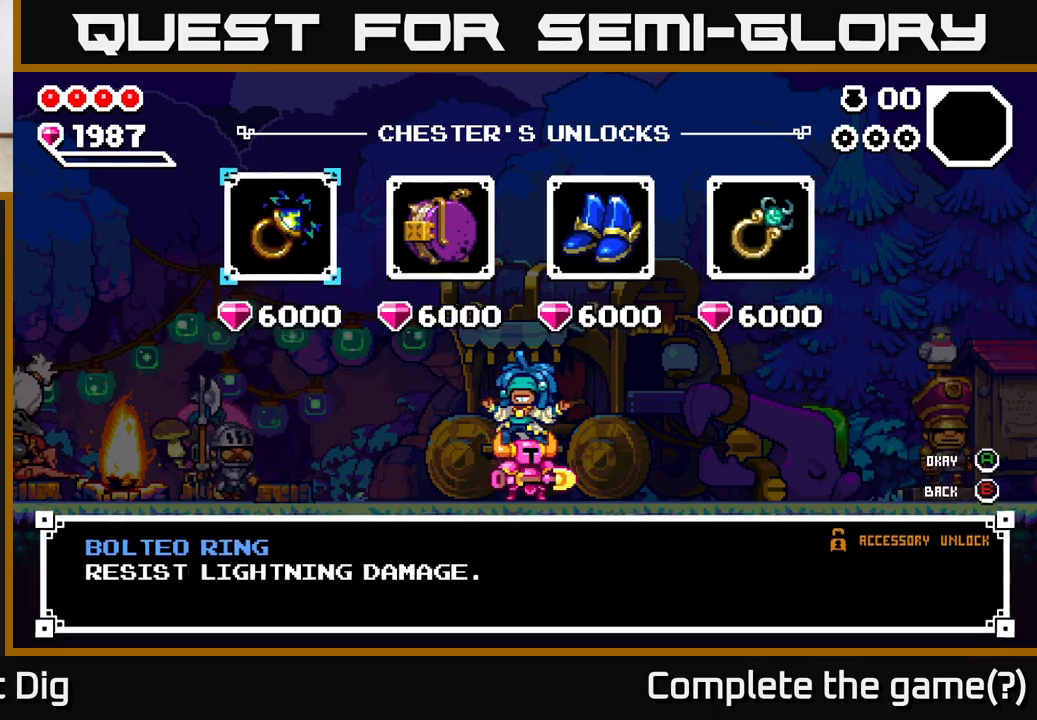
{"buttons": [], "left_stick": "right", "right_stick": "center", "events": [[83, "B", "up"], [383, "left_stick", "right"]]}
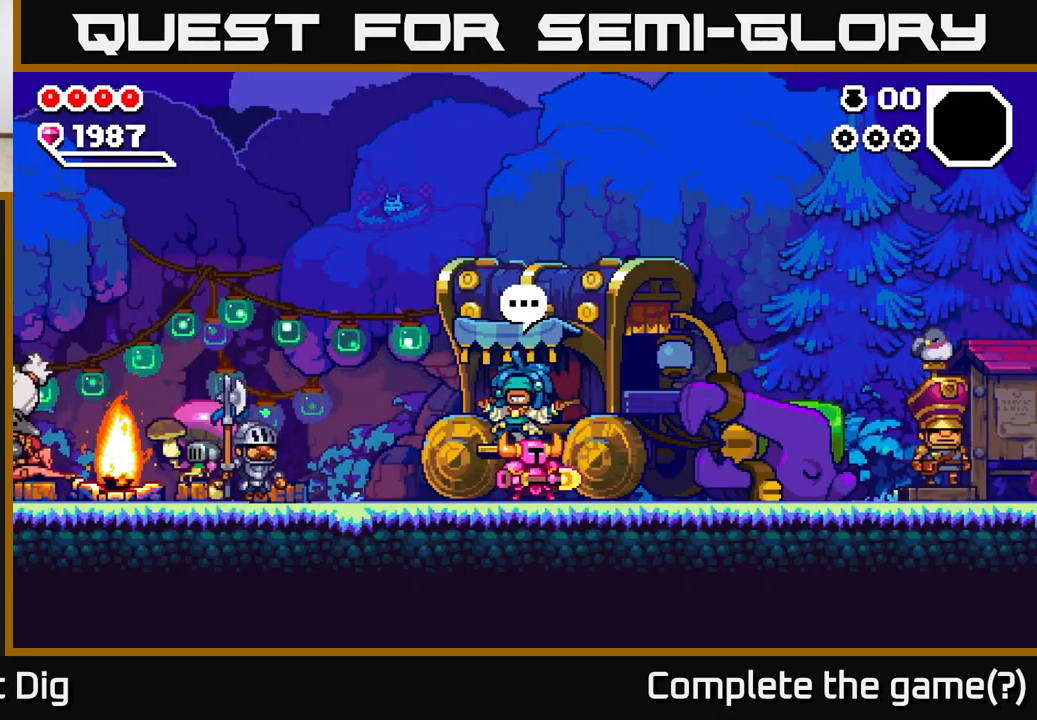
{"buttons": [], "left_stick": "right", "right_stick": "center", "events": []}
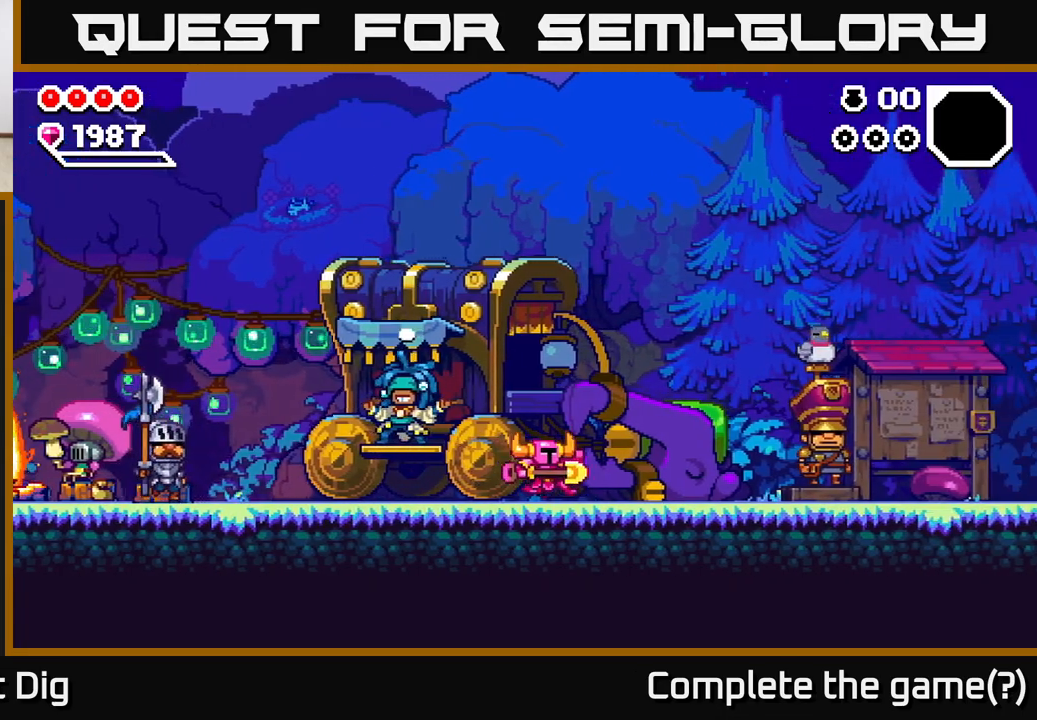
{"buttons": [], "left_stick": "right", "right_stick": "center", "events": []}
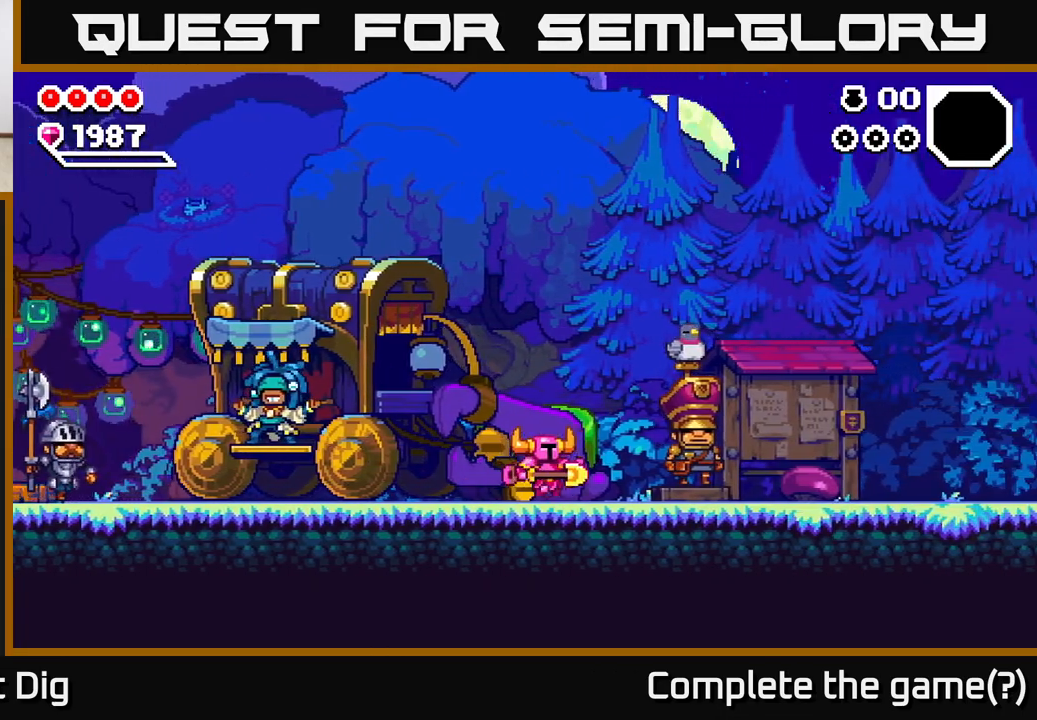
{"buttons": [], "left_stick": "right", "right_stick": "center", "events": []}
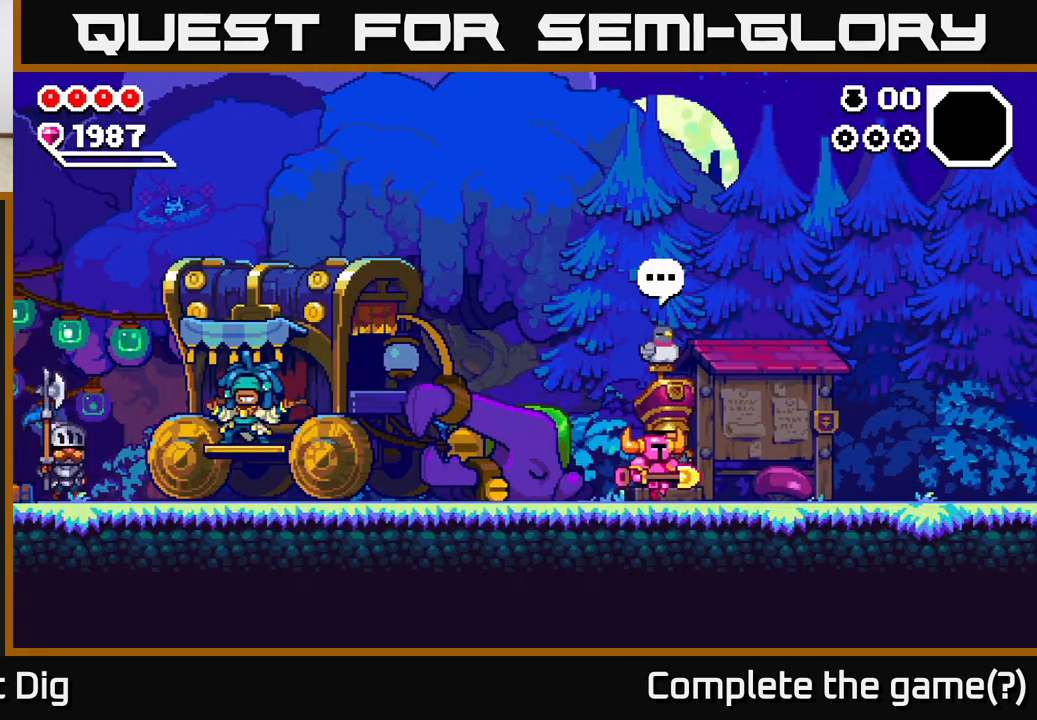
{"buttons": [], "left_stick": "right", "right_stick": "center", "events": []}
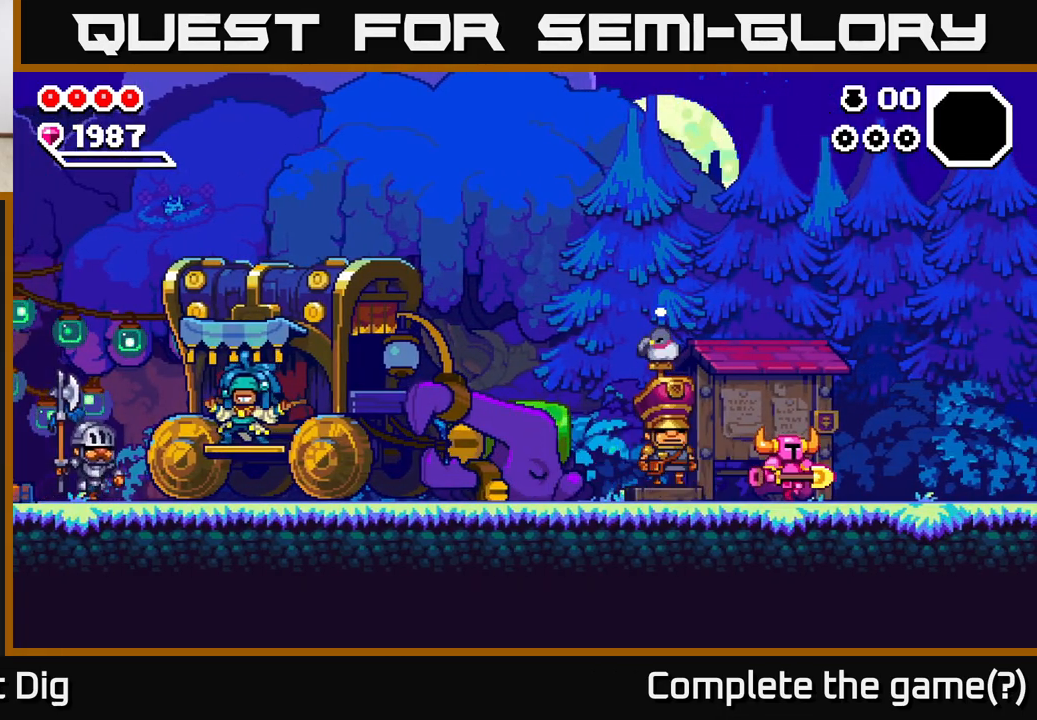
{"buttons": [], "left_stick": "right", "right_stick": "center", "events": []}
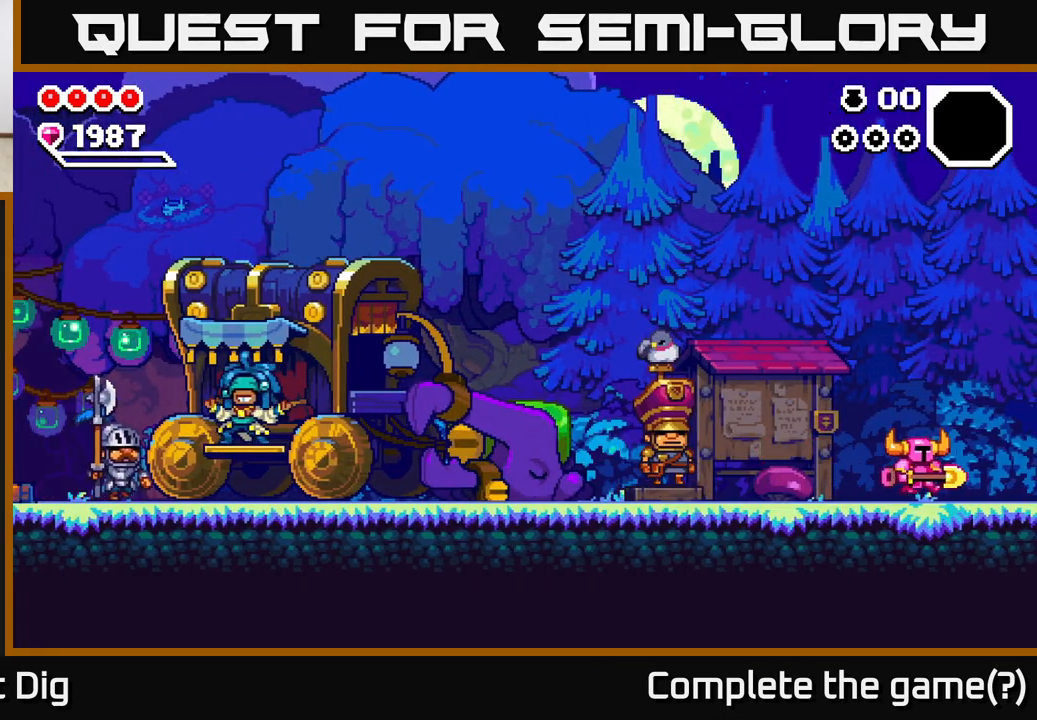
{"buttons": [], "left_stick": "right", "right_stick": "center", "events": []}
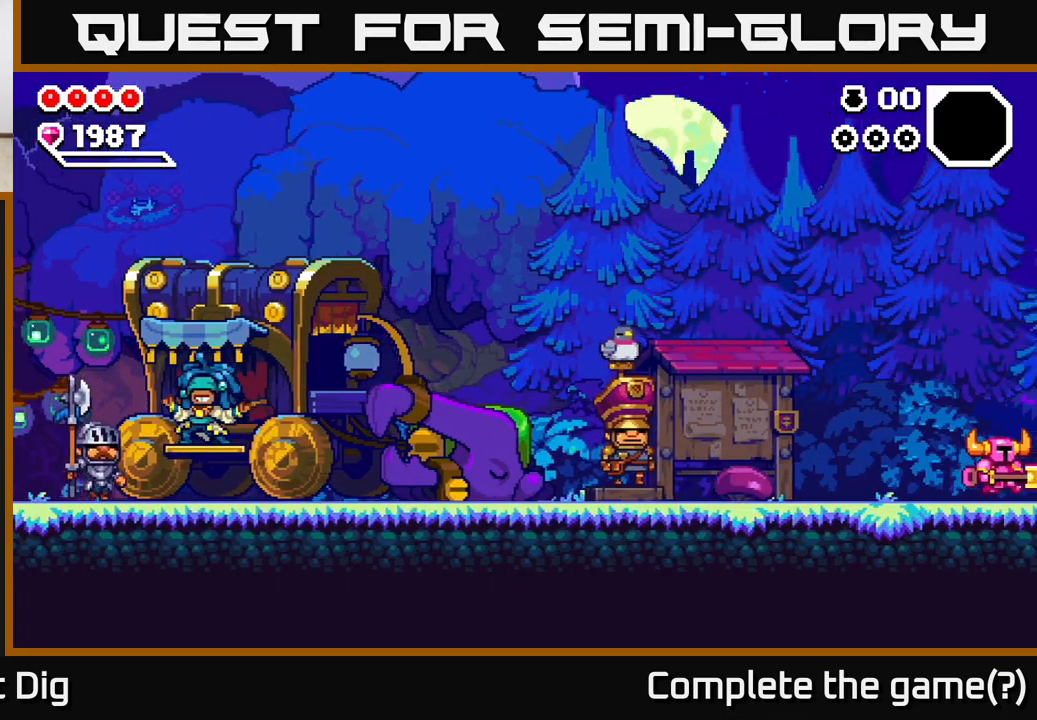
{"buttons": [], "left_stick": "right", "right_stick": "center", "events": [[167, "left_stick", "center"], [450, "left_stick", "right"]]}
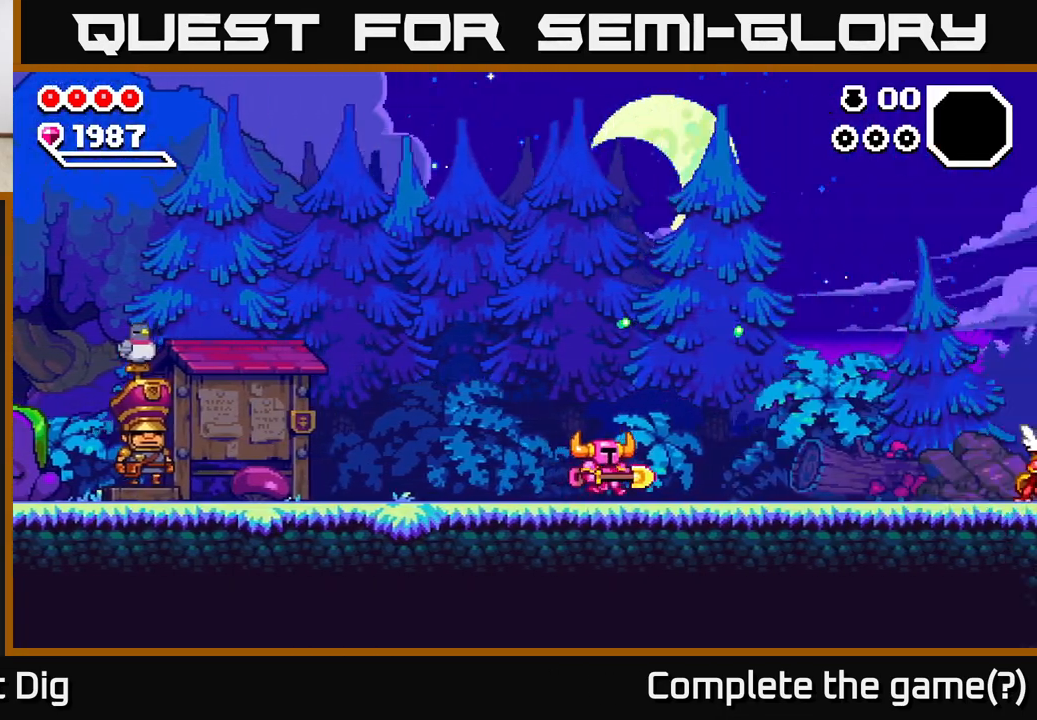
{"buttons": [], "left_stick": "right", "right_stick": "center", "events": []}
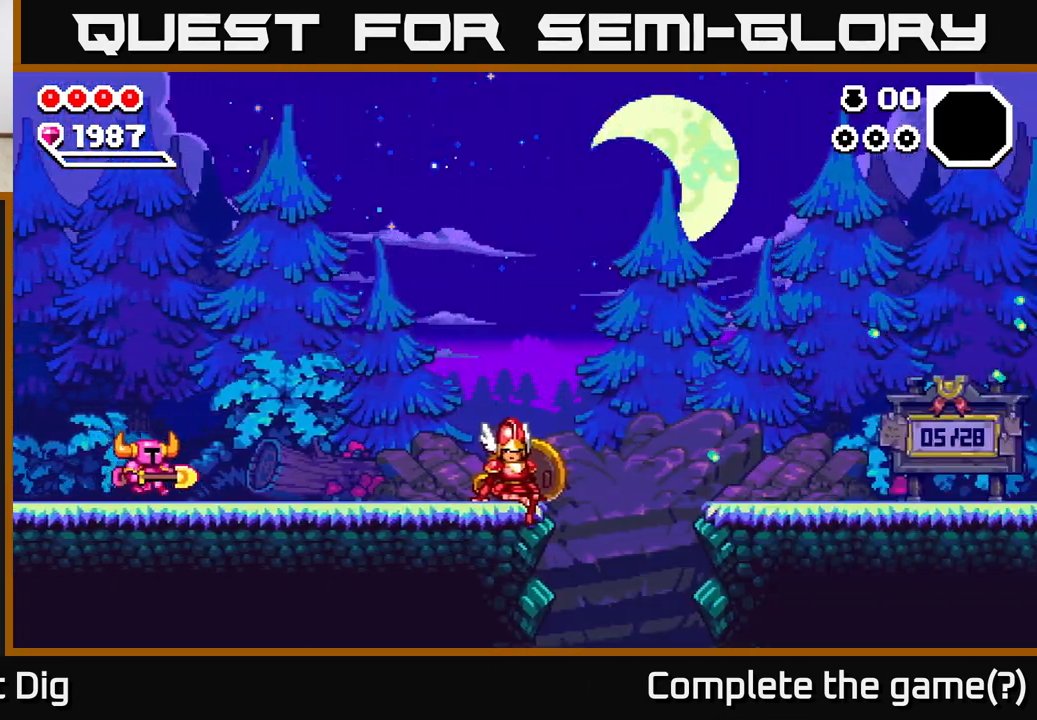
{"buttons": [], "left_stick": "right", "right_stick": "center", "events": []}
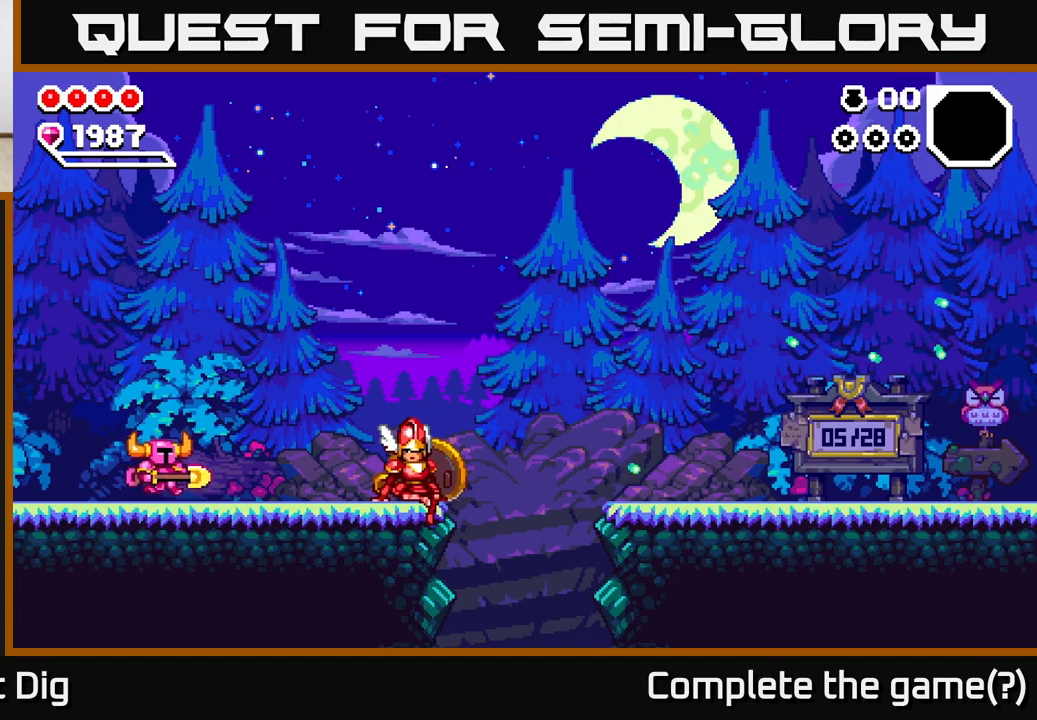
{"buttons": [], "left_stick": "right", "right_stick": "center", "events": []}
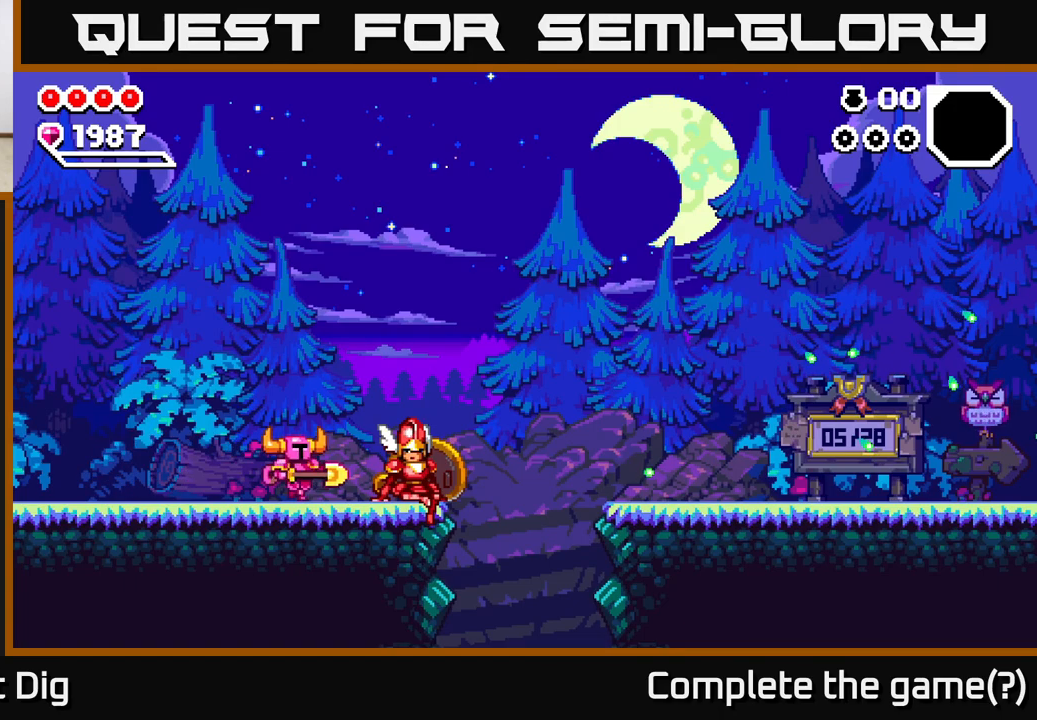
{"buttons": ["A"], "left_stick": "right", "right_stick": "center", "events": [[500, "A", "down"]]}
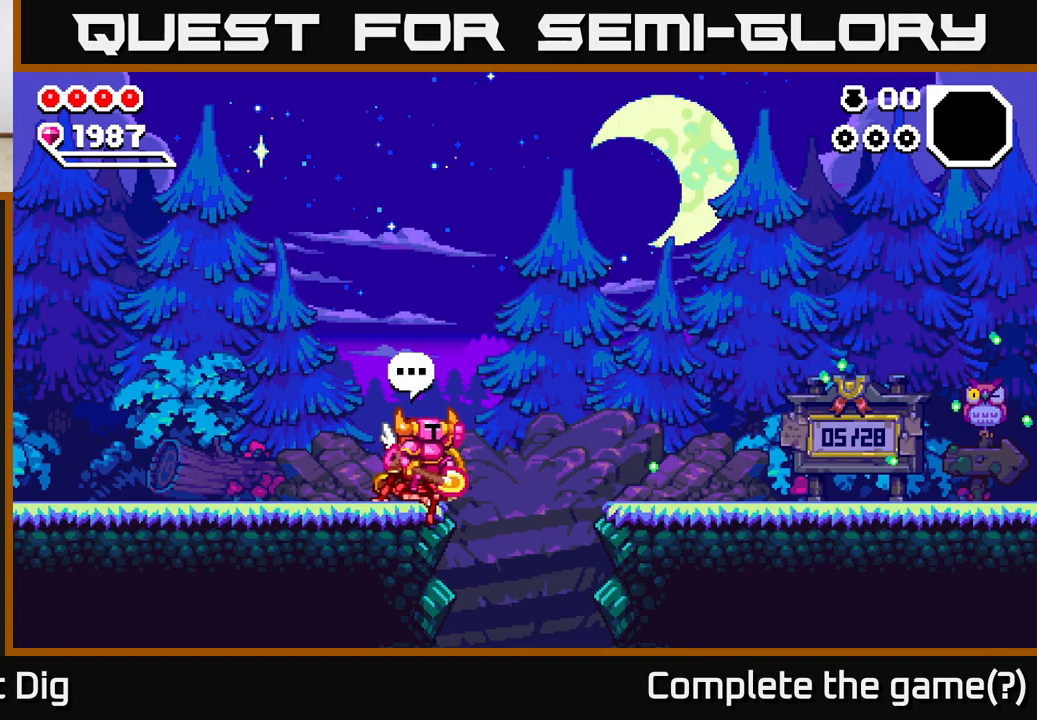
{"buttons": ["A"], "left_stick": "right", "right_stick": "center", "events": []}
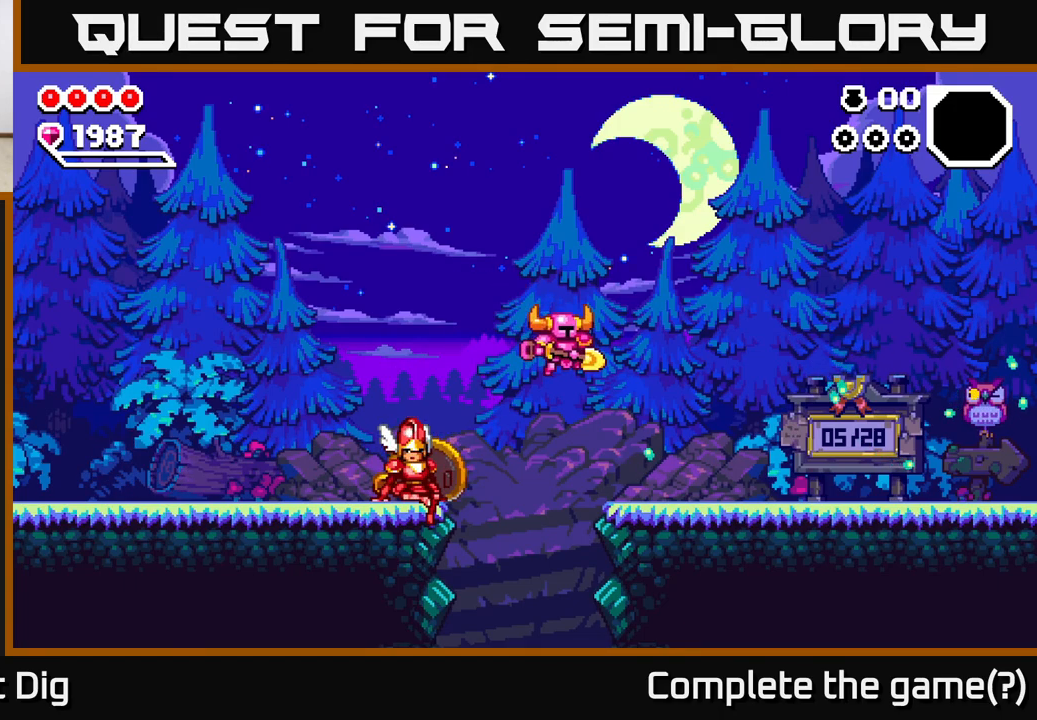
{"buttons": [], "left_stick": "right", "right_stick": "center", "events": [[50, "A", "up"]]}
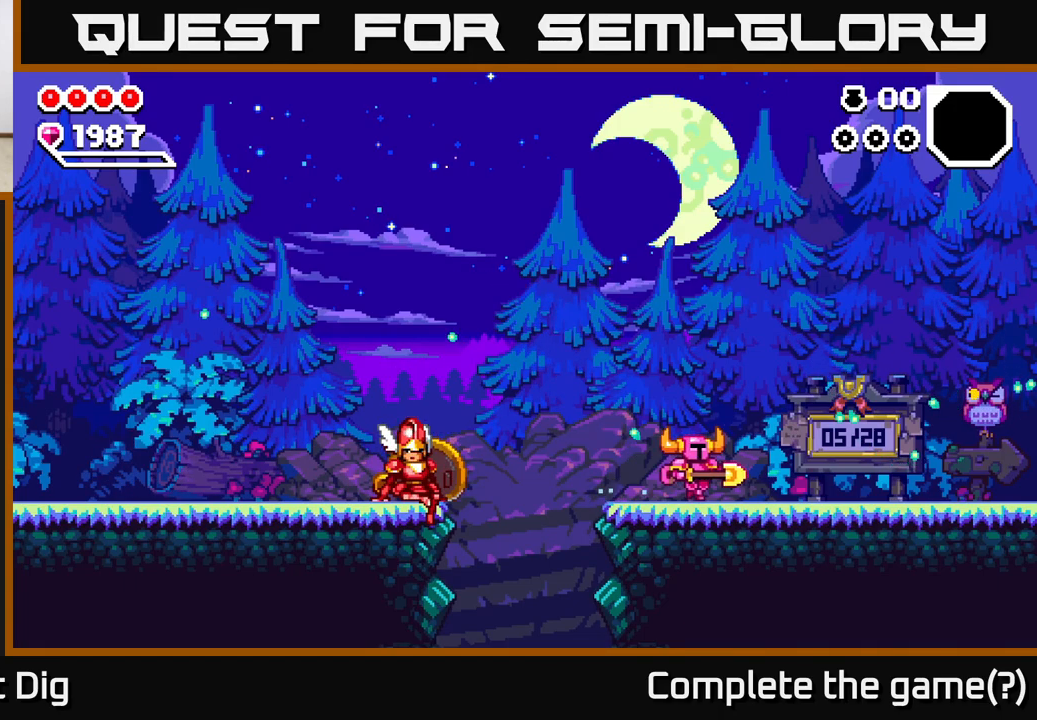
{"buttons": [], "left_stick": "right", "right_stick": "center", "events": []}
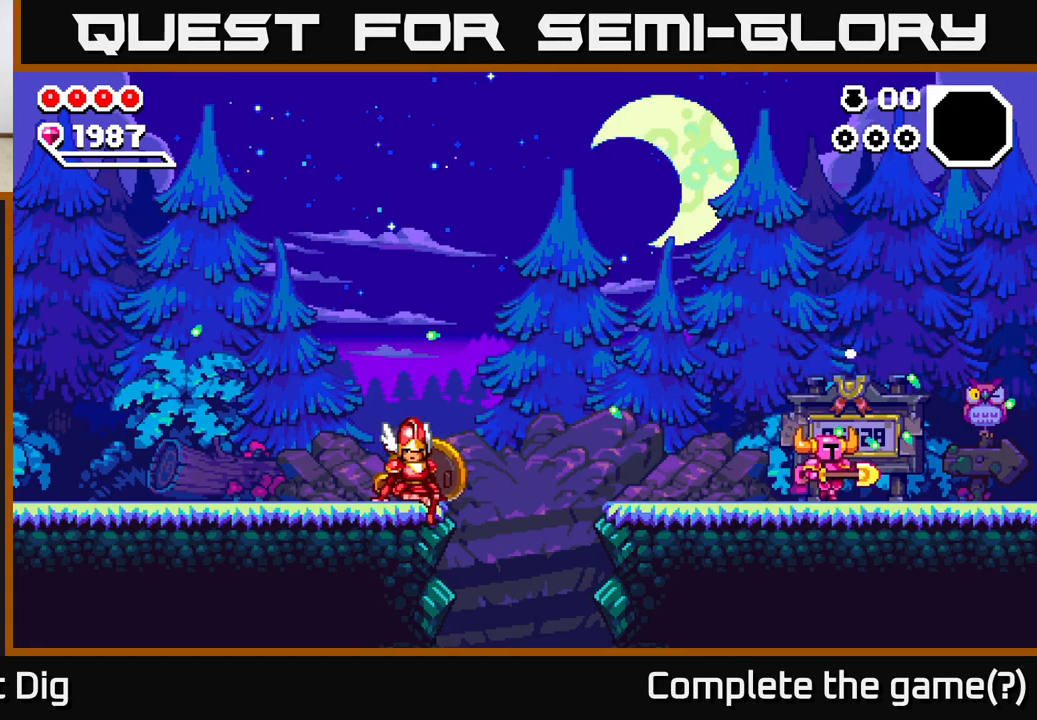
{"buttons": [], "left_stick": "right", "right_stick": "center", "events": []}
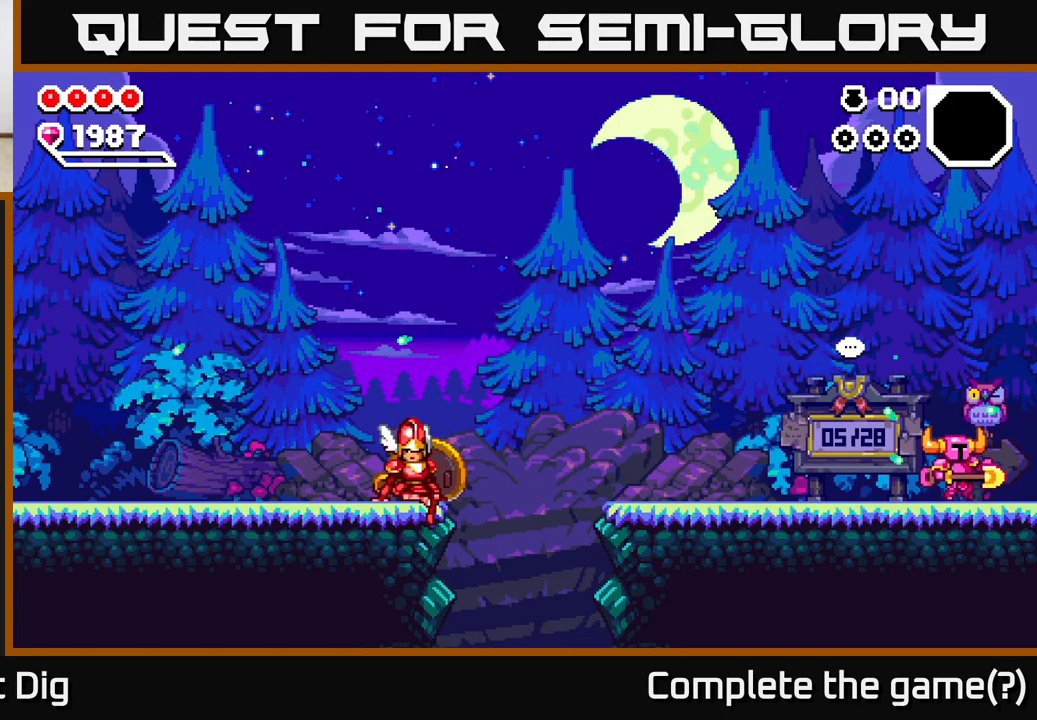
{"buttons": [], "left_stick": "center", "right_stick": "center", "events": [[367, "left_stick", "center"]]}
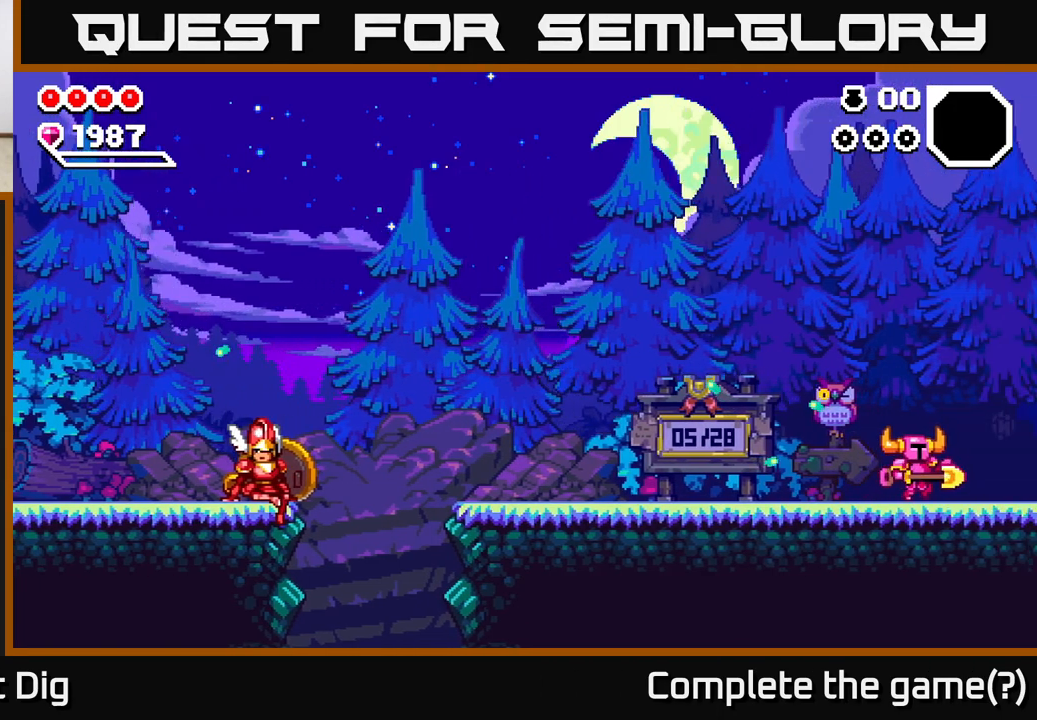
{"buttons": [], "left_stick": "right", "right_stick": "center", "events": [[17, "left_stick", "right"]]}
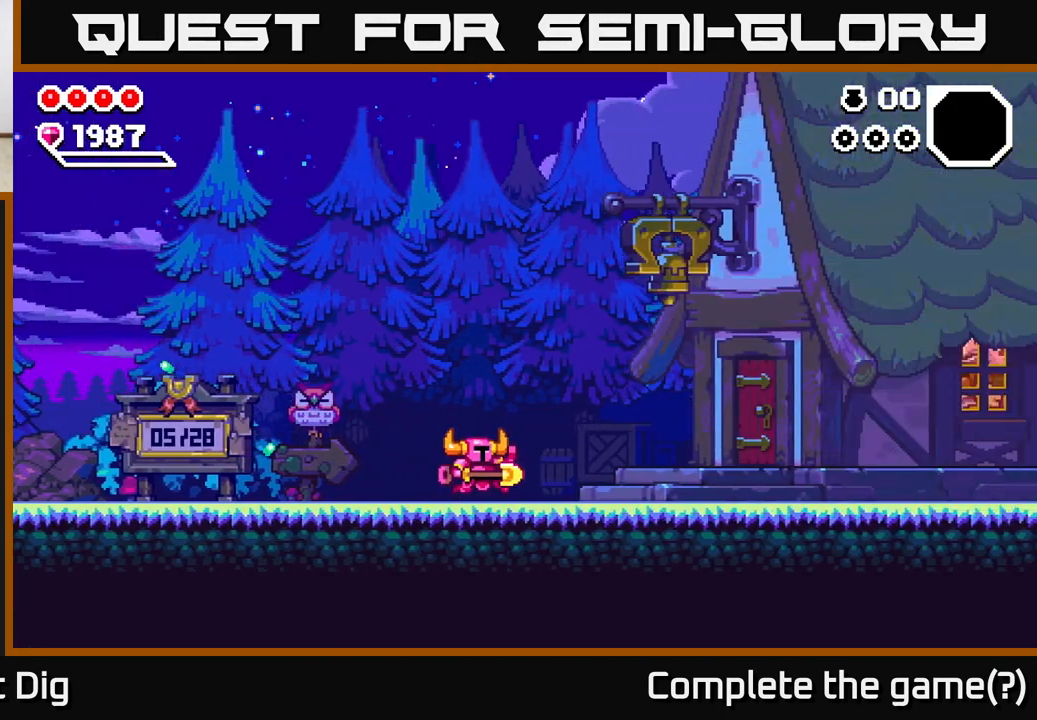
{"buttons": ["A"], "left_stick": "right", "right_stick": "center", "events": [[483, "A", "down"]]}